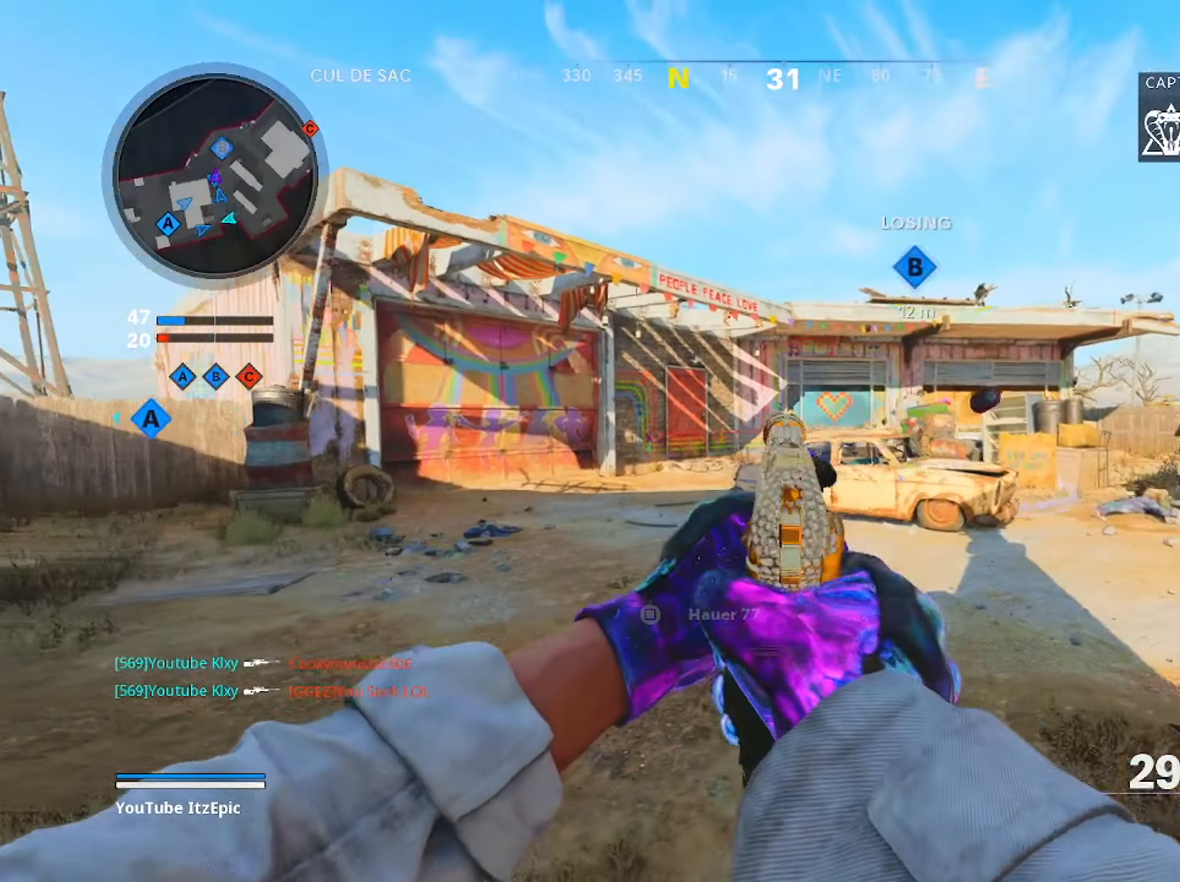
Gameplay with a controller (PlayStation layout); each line is a JSON object with the inputs held at the frame after it. "events" lists button and stick changes between this image and that frame as [ms after this image, input, new state], when the widget could be followed in between.
{"buttons": [], "left_stick": "down-right", "right_stick": "right", "events": [[33, "R2", "up"], [50, "left_stick", "down"], [100, "left_stick", "down-right"], [100, "right_stick", "down-right"], [200, "R2", "down"], [250, "right_stick", "center"], [317, "R2", "up"], [317, "right_stick", "down"], [400, "right_stick", "center"], [467, "L2", "up"], [467, "right_stick", "right"]]}
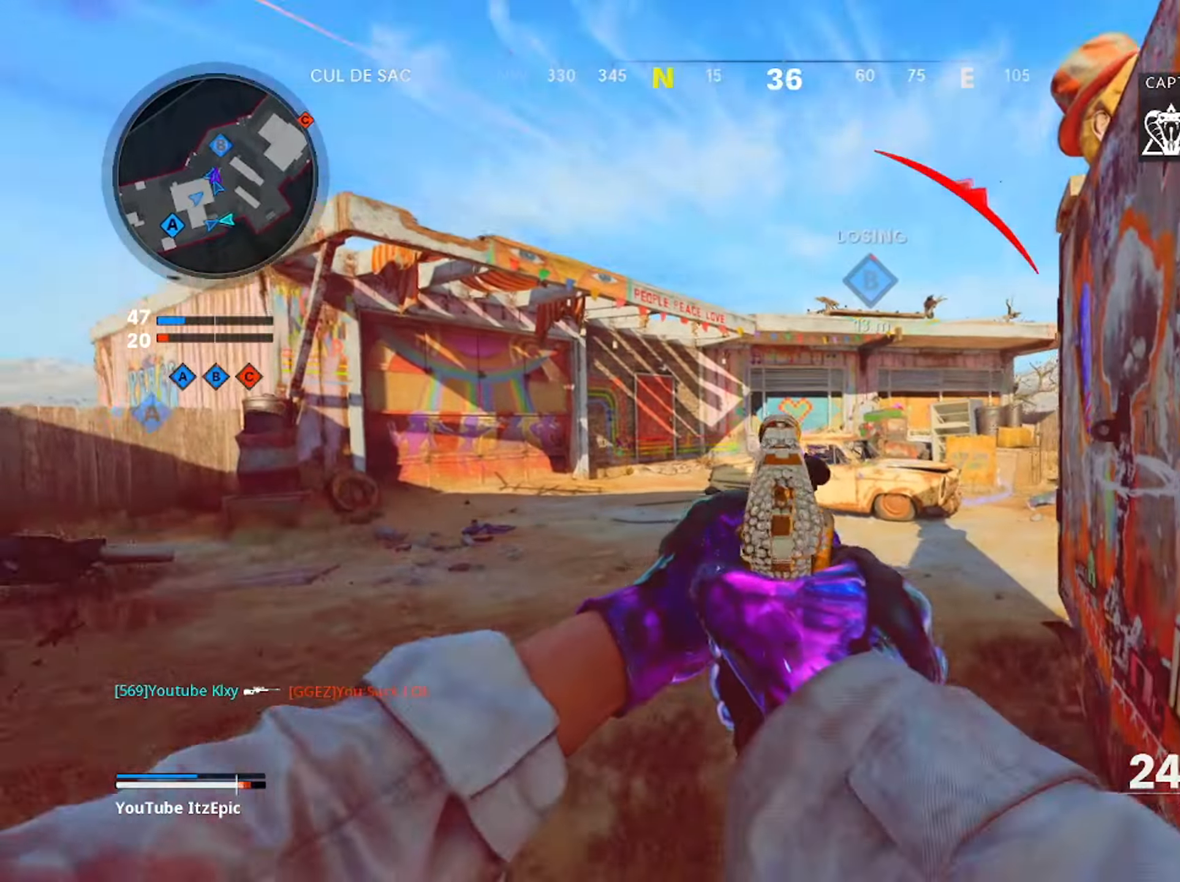
{"buttons": [], "left_stick": "up-left", "right_stick": "left", "events": [[50, "right_stick", "center"], [117, "left_stick", "down"], [134, "right_stick", "down-left"], [217, "right_stick", "left"], [350, "L1", "down"], [417, "L1", "up"], [417, "left_stick", "up-left"]]}
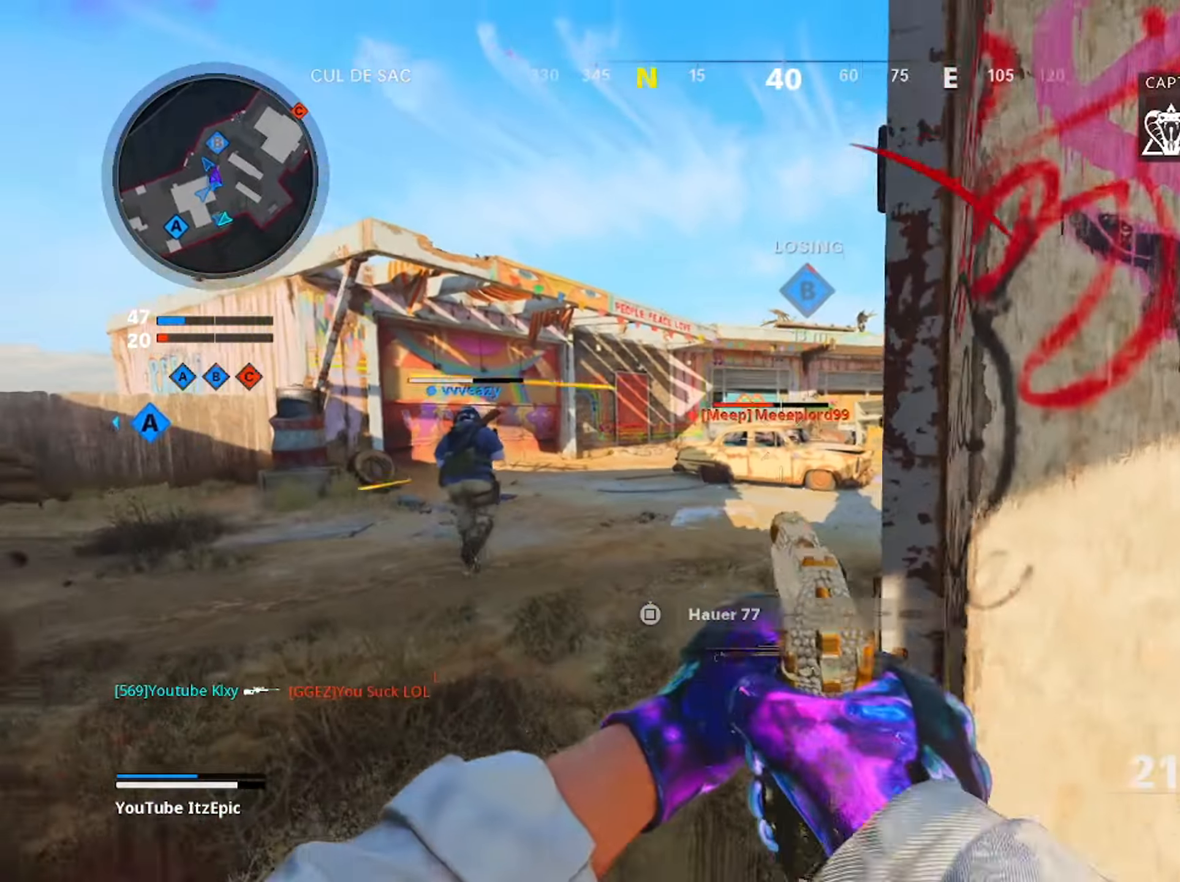
{"buttons": ["CIRCLE"], "left_stick": "up", "right_stick": "center", "events": [[16, "right_stick", "center"], [83, "L3", "down"], [133, "left_stick", "up"], [183, "right_stick", "right"], [250, "L3", "up"], [367, "right_stick", "center"], [400, "CIRCLE", "down"]]}
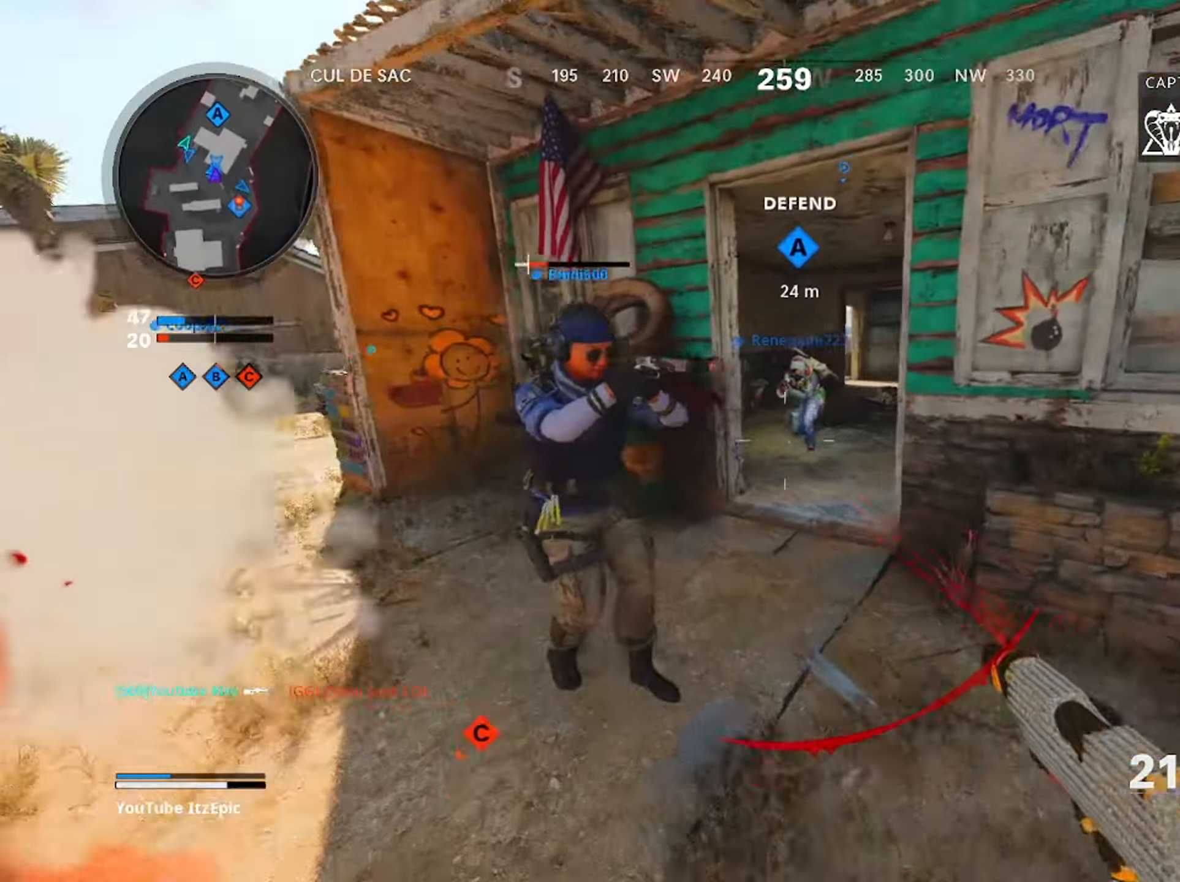
{"buttons": [], "left_stick": "up", "right_stick": "center", "events": [[50, "CIRCLE", "up"], [117, "CIRCLE", "down"], [167, "right_stick", "right"], [267, "L3", "down"], [284, "CIRCLE", "up"], [401, "right_stick", "center"], [434, "L3", "up"]]}
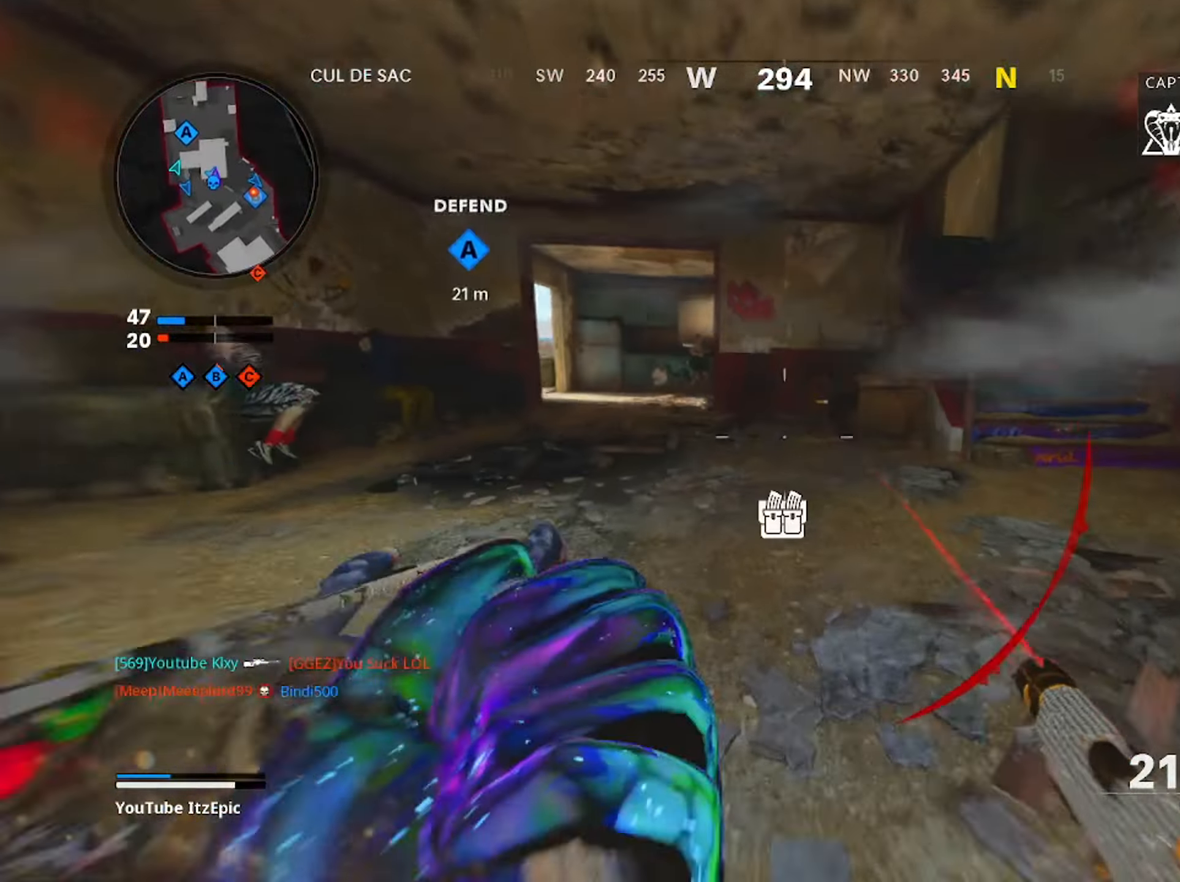
{"buttons": ["SQUARE"], "left_stick": "up", "right_stick": "center", "events": [[100, "right_stick", "left"], [334, "right_stick", "center"], [467, "SQUARE", "down"]]}
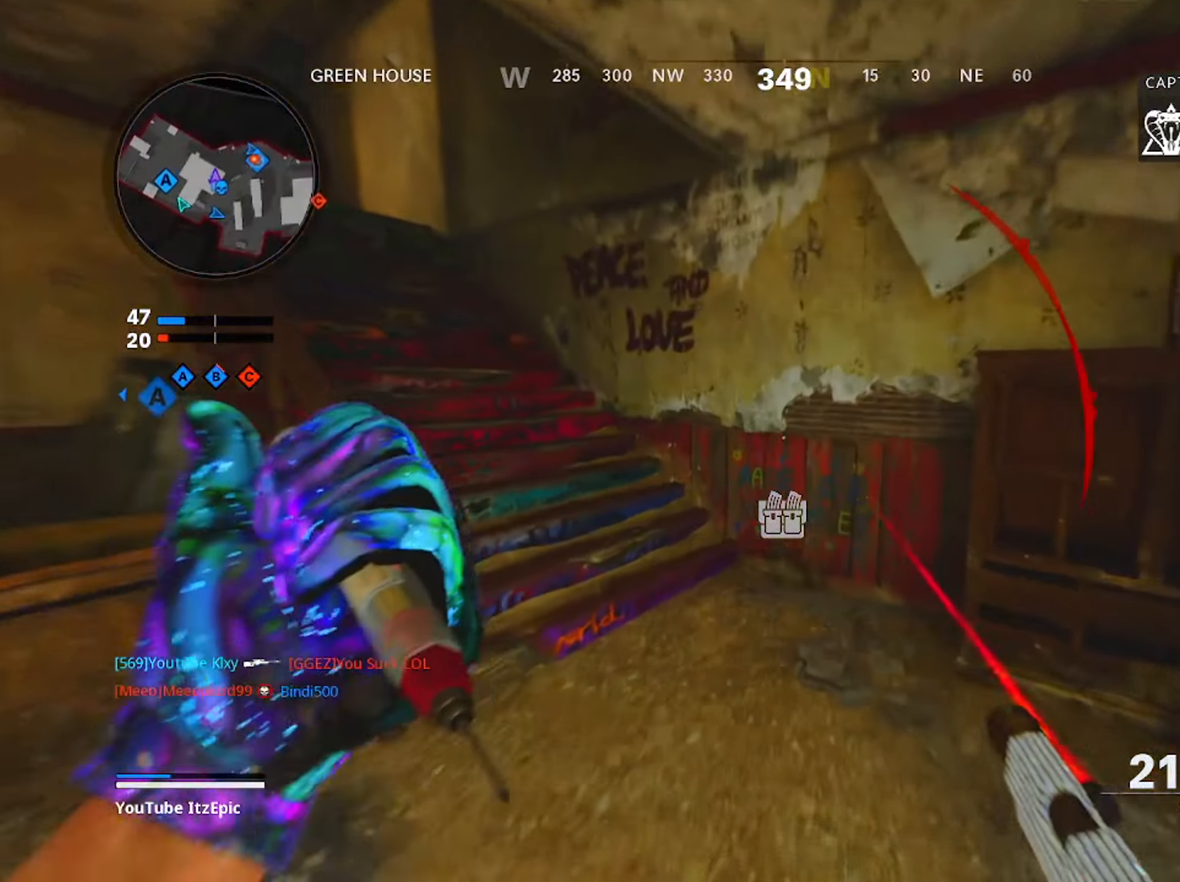
{"buttons": [], "left_stick": "up", "right_stick": "center", "events": [[67, "SQUARE", "up"]]}
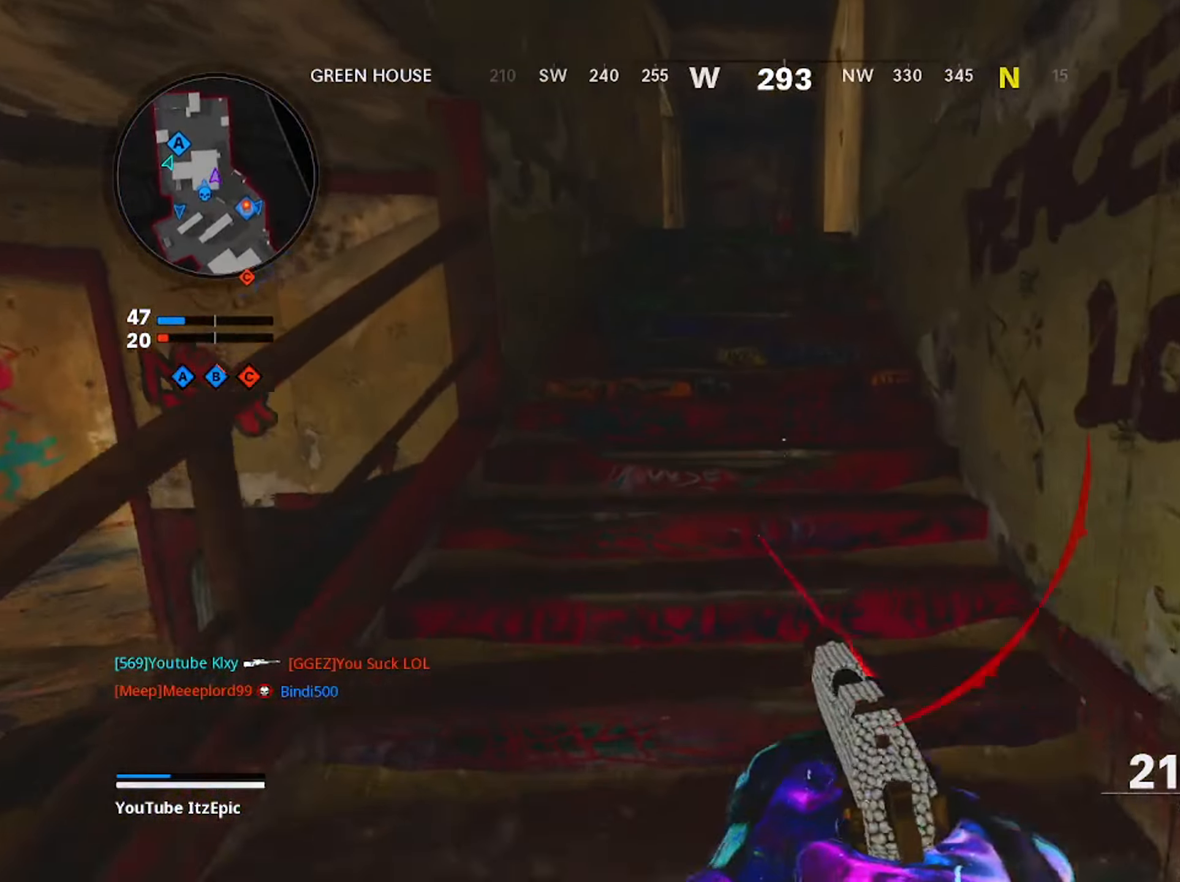
{"buttons": [], "left_stick": "up", "right_stick": "center", "events": [[67, "right_stick", "left"], [250, "right_stick", "center"]]}
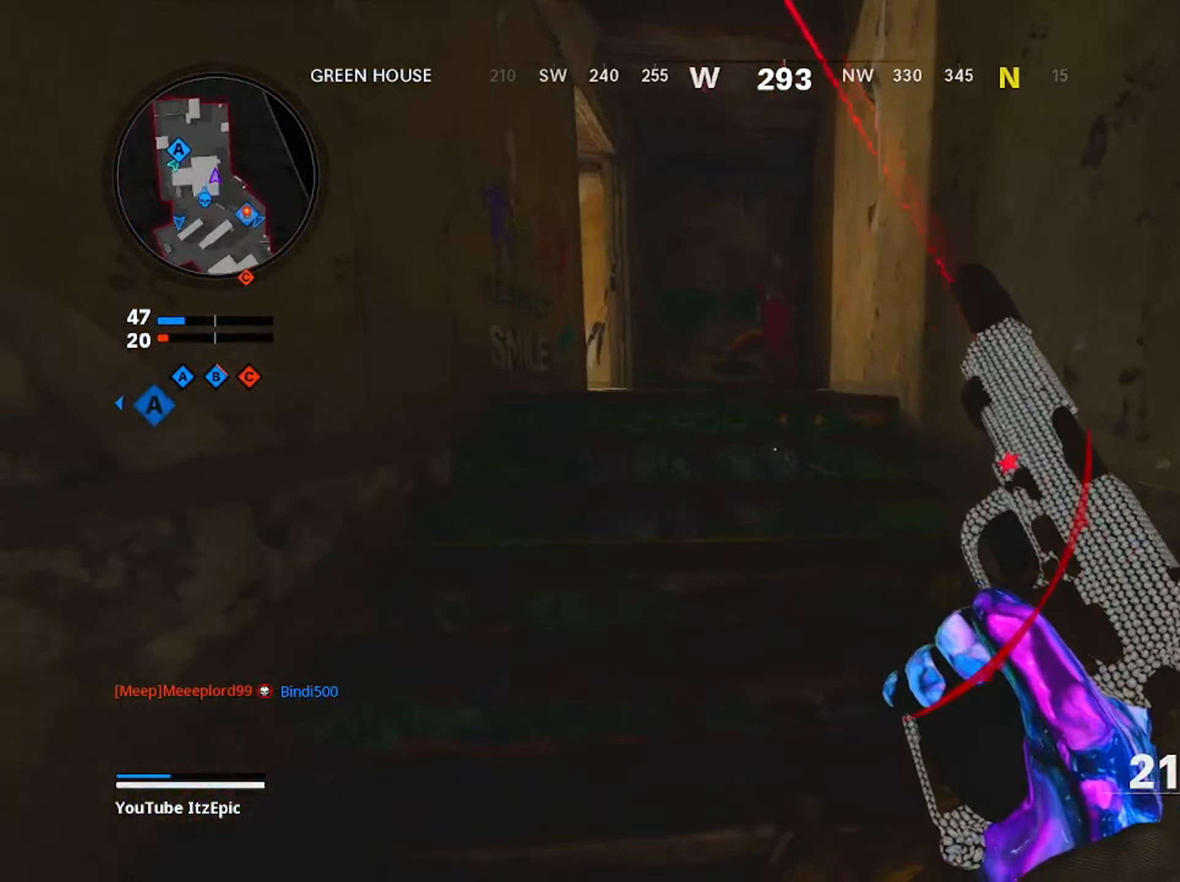
{"buttons": [], "left_stick": "up", "right_stick": "left", "events": [[233, "right_stick", "left"]]}
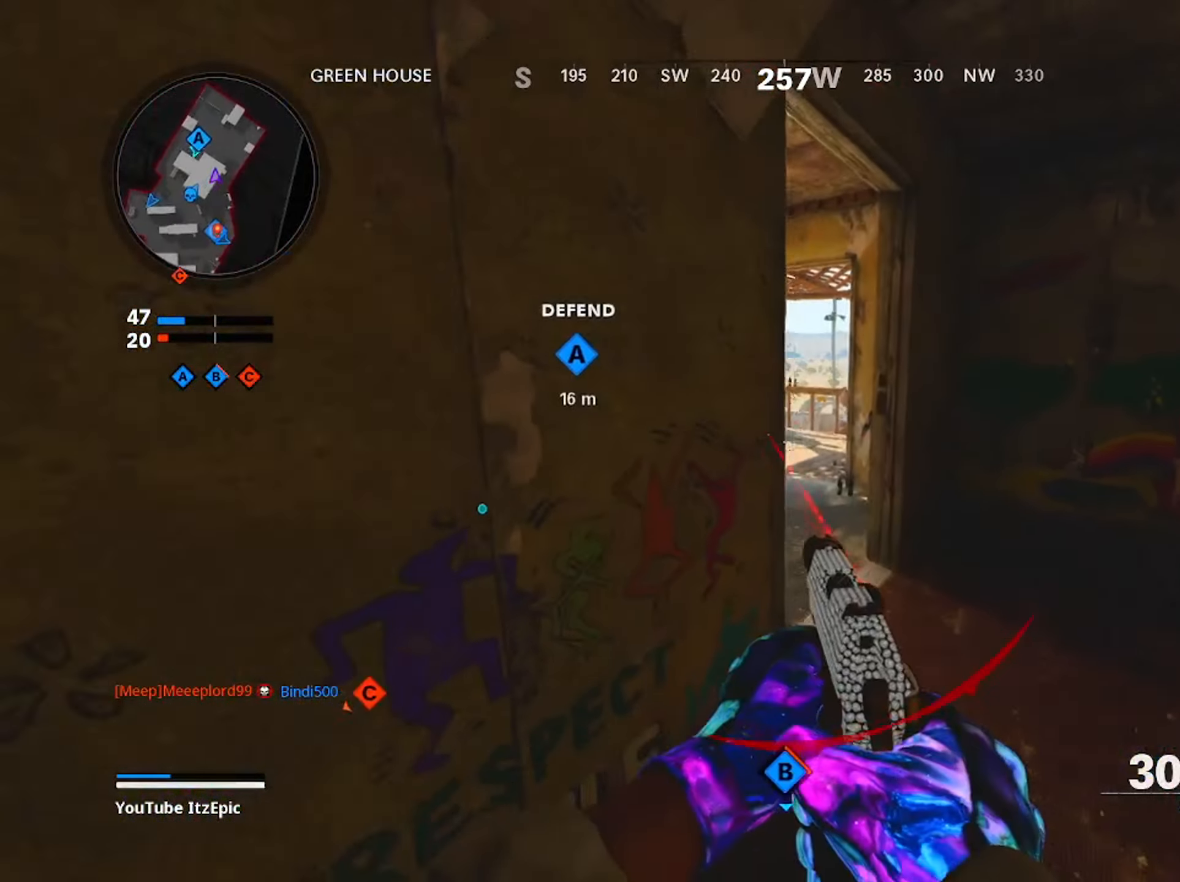
{"buttons": [], "left_stick": "up", "right_stick": "center", "events": [[67, "right_stick", "center"], [200, "TRIANGLE", "down"], [284, "TRIANGLE", "up"], [384, "TRIANGLE", "down"], [434, "TRIANGLE", "up"]]}
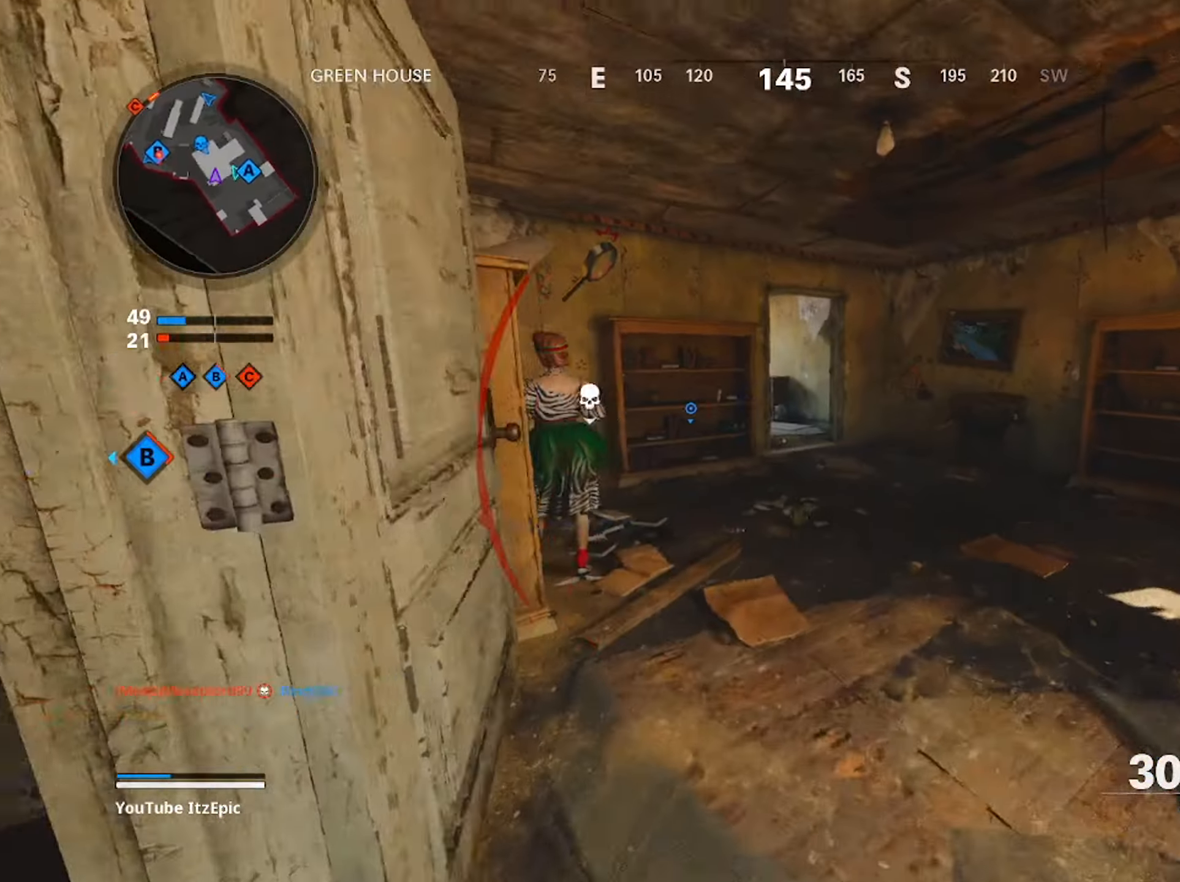
{"buttons": [], "left_stick": "up", "right_stick": "center", "events": [[183, "right_stick", "left"], [367, "right_stick", "center"]]}
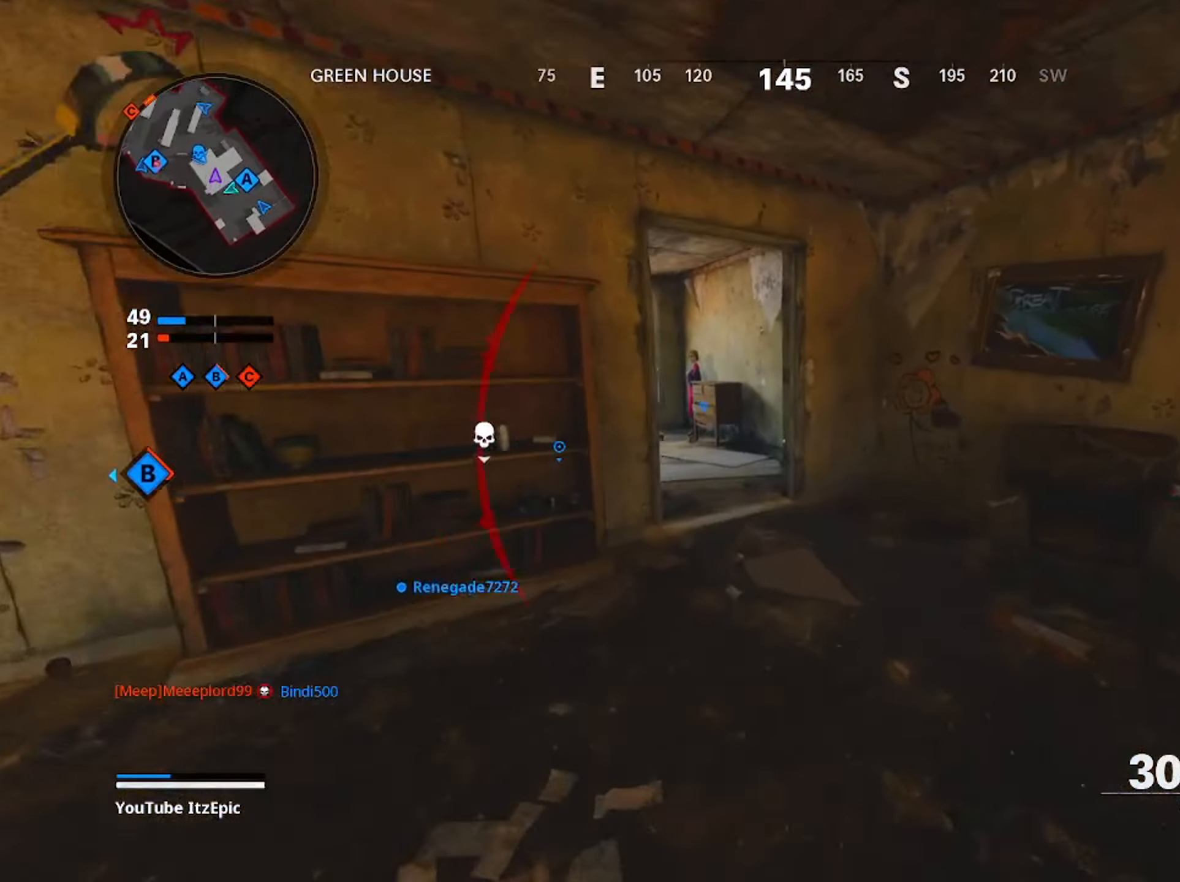
{"buttons": [], "left_stick": "up", "right_stick": "center", "events": []}
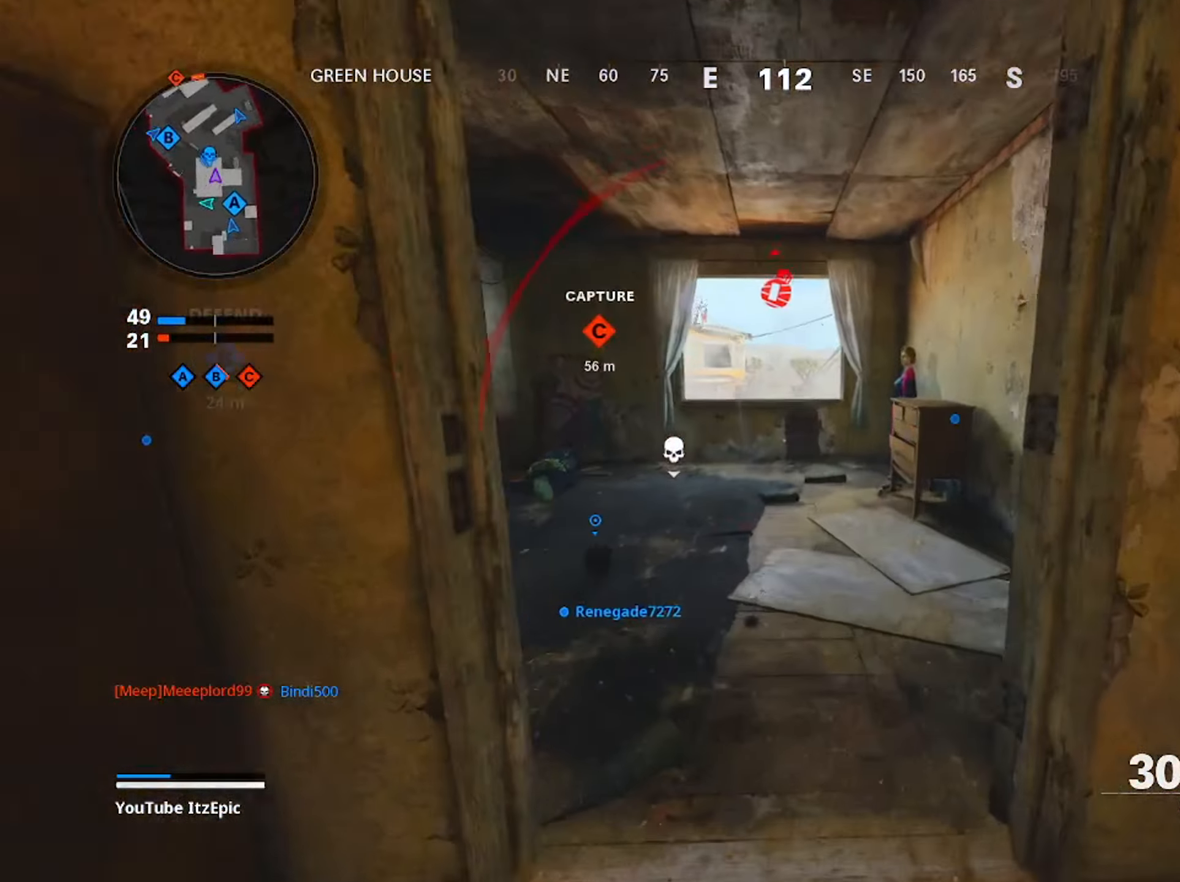
{"buttons": [], "left_stick": "up-right", "right_stick": "center", "events": [[150, "R3", "down"], [233, "CIRCLE", "down"], [267, "R3", "up"], [450, "CIRCLE", "up"], [500, "left_stick", "up-right"]]}
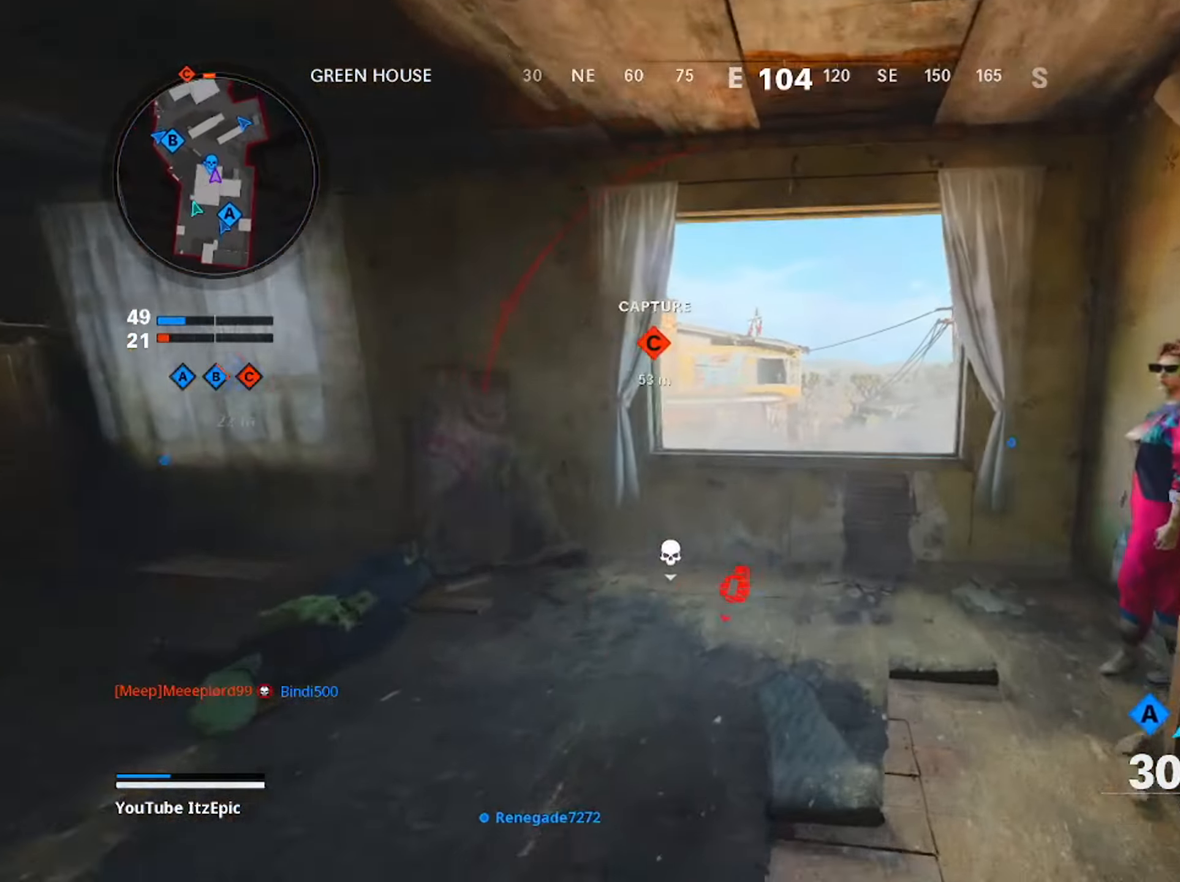
{"buttons": ["R1"], "left_stick": "left", "right_stick": "up", "events": [[234, "R1", "down"], [234, "right_stick", "up"], [401, "left_stick", "up-left"], [451, "left_stick", "left"]]}
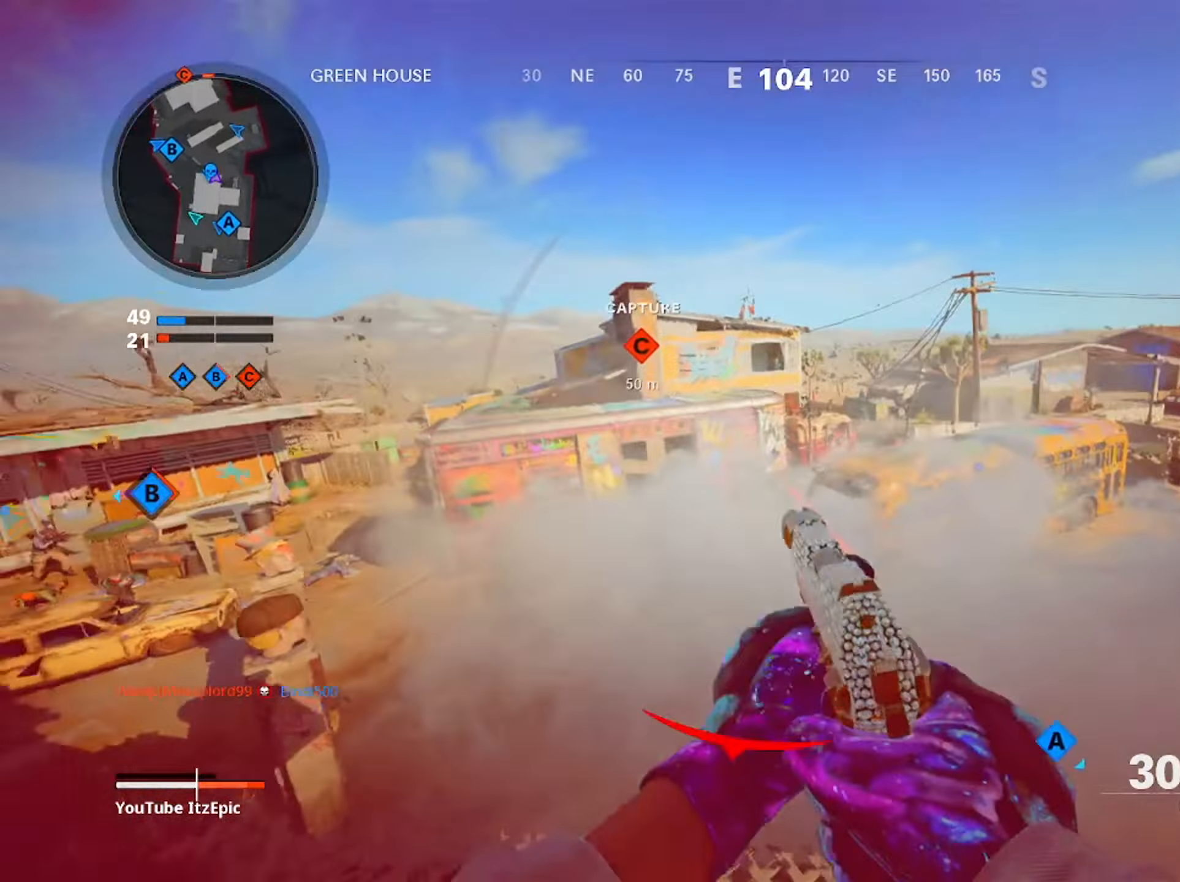
{"buttons": ["R1"], "left_stick": "down-right", "right_stick": "center", "events": [[133, "right_stick", "center"], [200, "right_stick", "left"], [267, "right_stick", "down-left"], [350, "left_stick", "down-right"], [416, "right_stick", "center"]]}
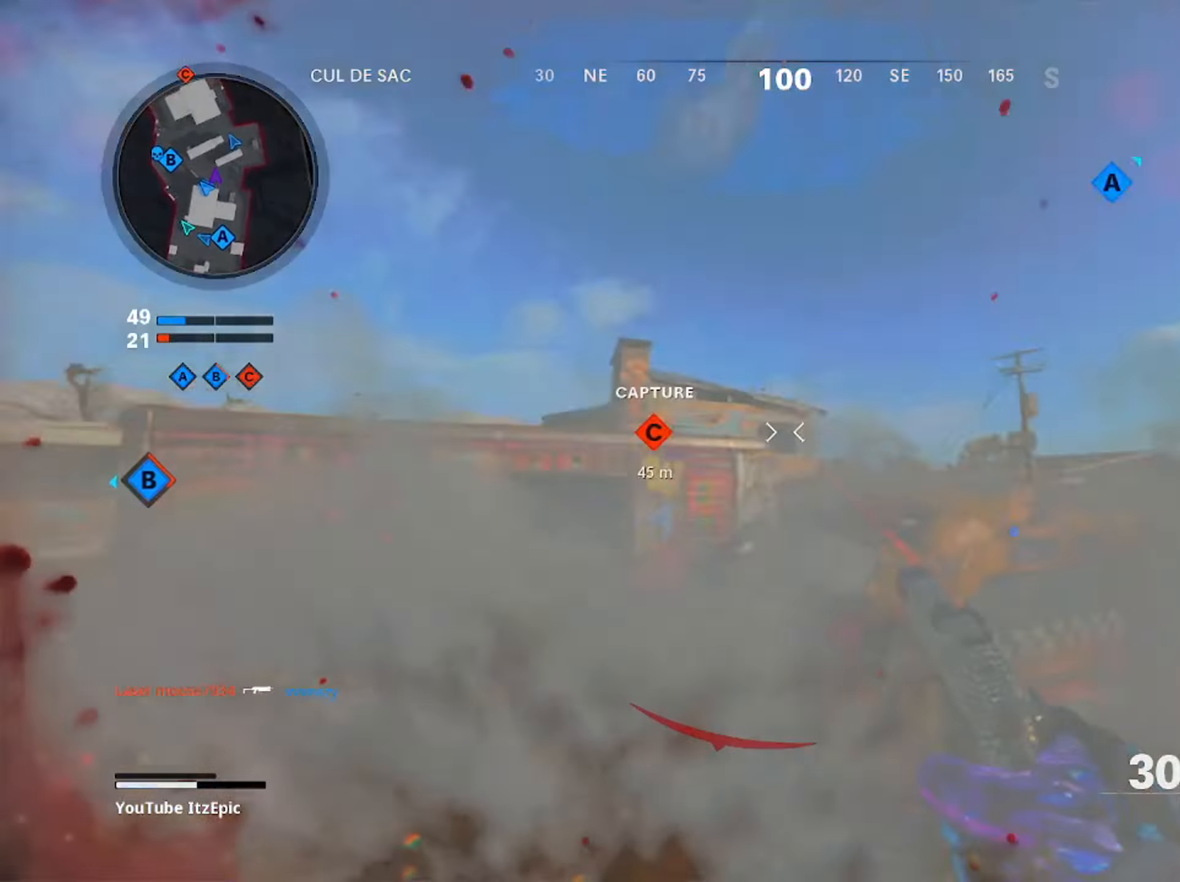
{"buttons": ["TRIANGLE", "R1"], "left_stick": "right", "right_stick": "center", "events": [[51, "left_stick", "down"], [151, "right_stick", "right"], [284, "left_stick", "center"], [301, "right_stick", "center"], [334, "left_stick", "right"], [434, "TRIANGLE", "down"]]}
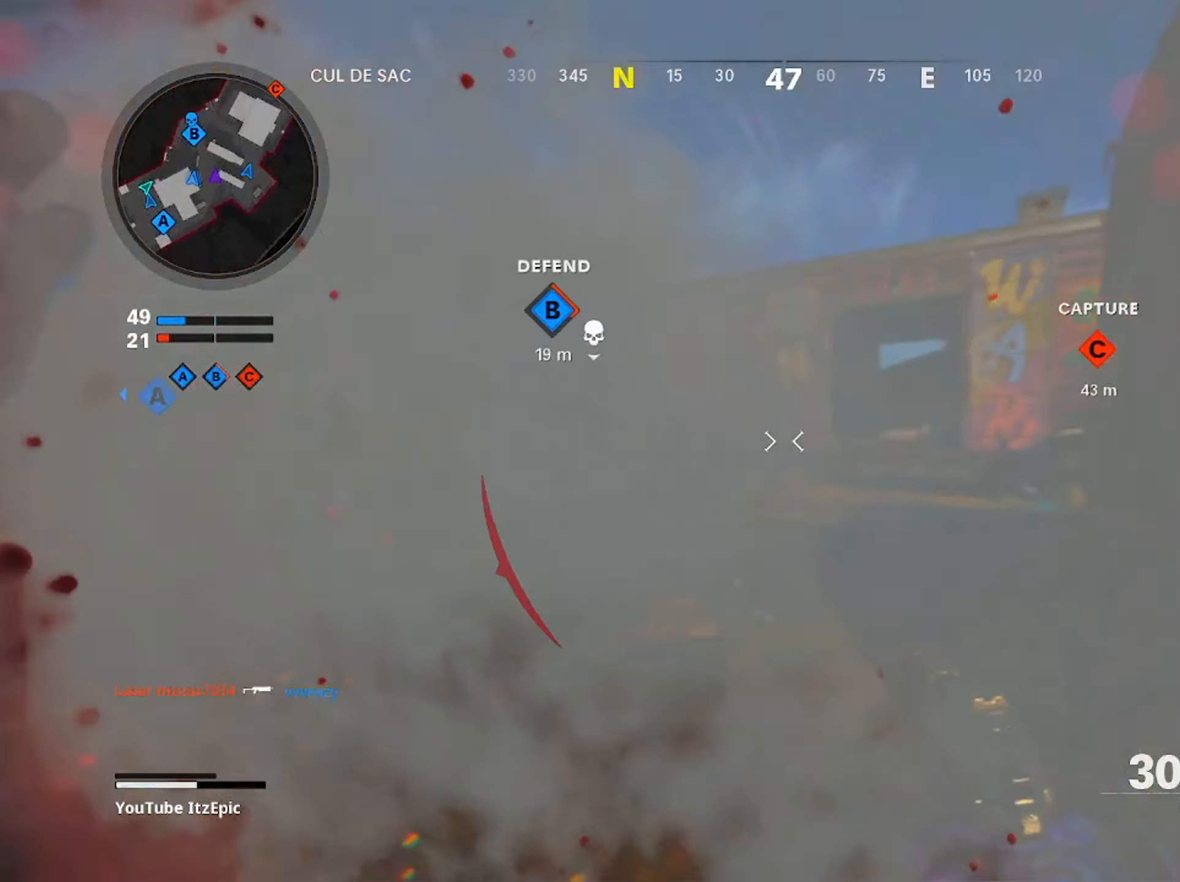
{"buttons": ["L3"], "left_stick": "up", "right_stick": "center", "events": [[33, "TRIANGLE", "up"], [33, "left_stick", "up-right"], [133, "R1", "up"], [217, "right_stick", "right"], [267, "left_stick", "up"], [367, "L3", "down"], [467, "right_stick", "center"]]}
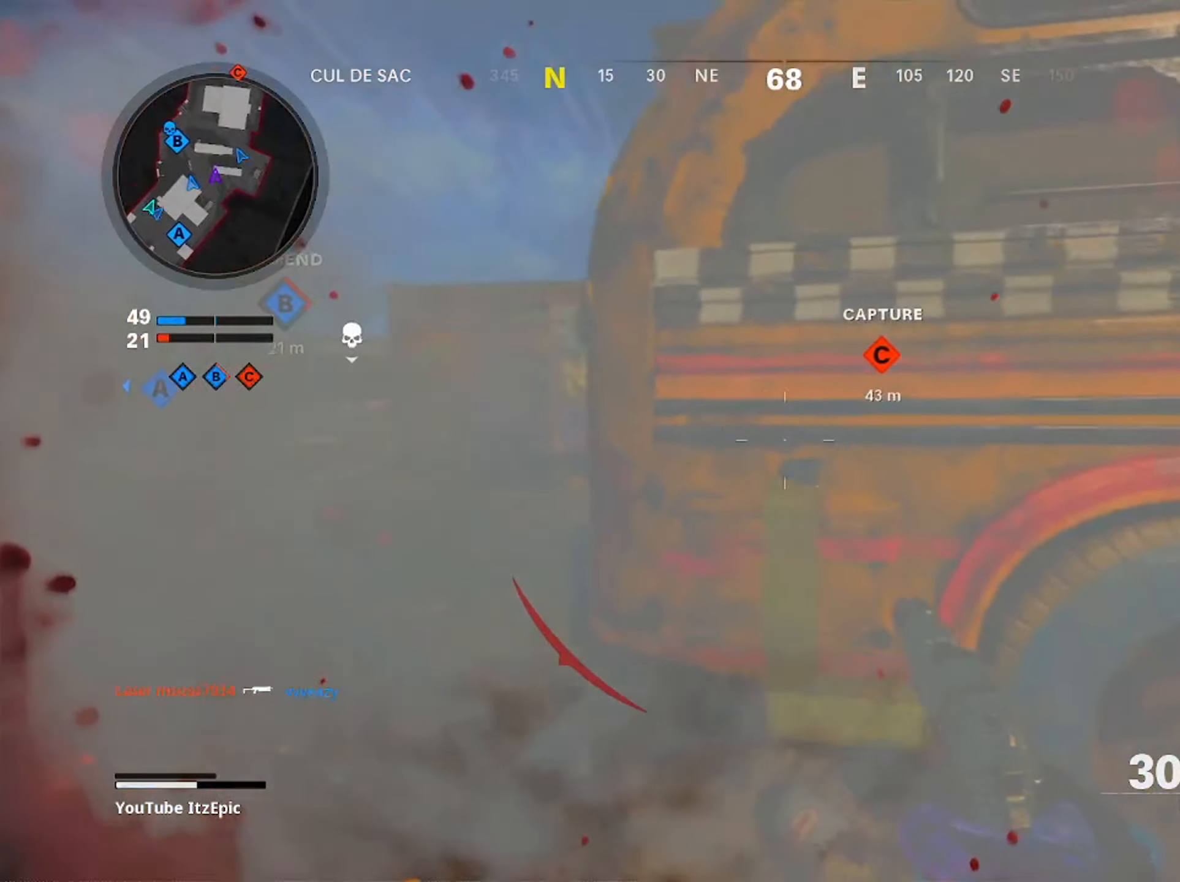
{"buttons": [], "left_stick": "up-right", "right_stick": "center", "events": [[17, "L3", "up"], [184, "L3", "down"], [184, "left_stick", "up-right"], [334, "L3", "up"]]}
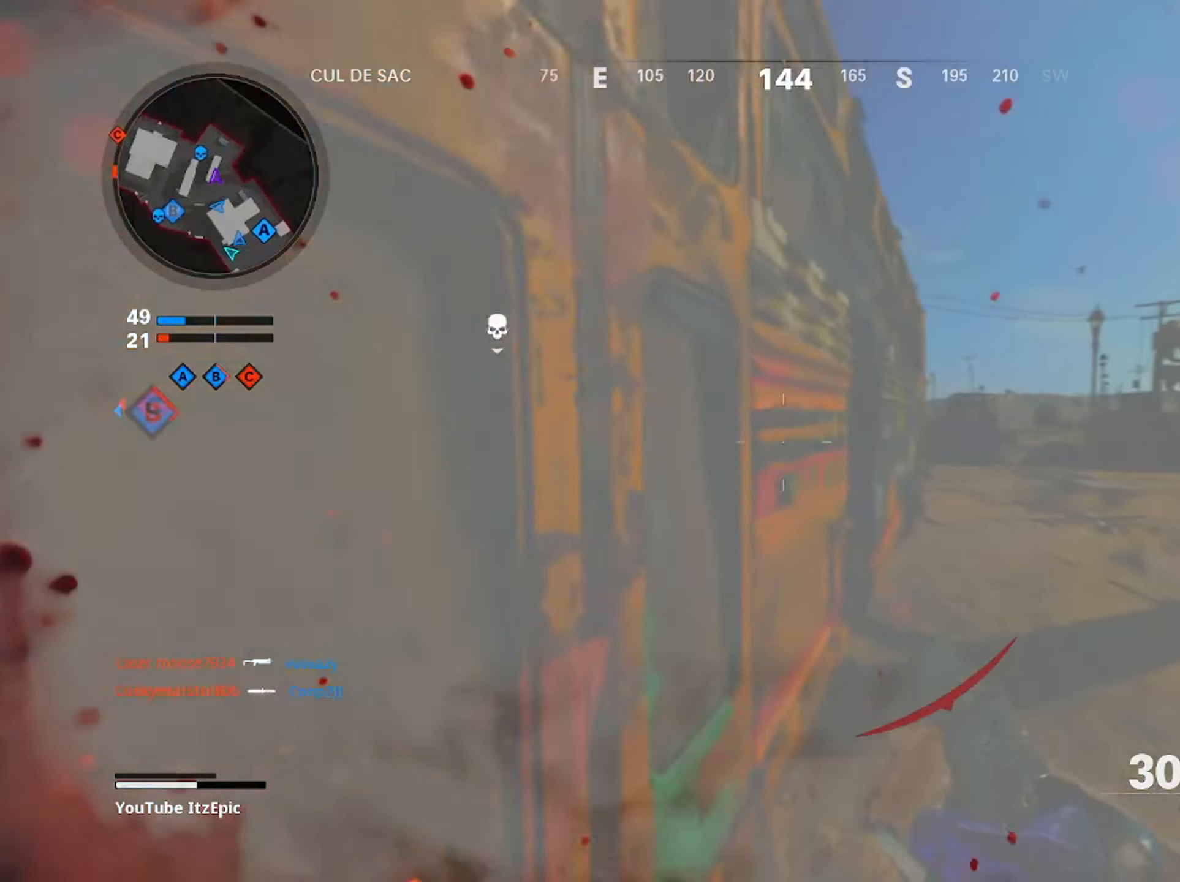
{"buttons": ["CIRCLE"], "left_stick": "up", "right_stick": "right", "events": [[334, "left_stick", "up-left"], [384, "L1", "down"], [400, "CIRCLE", "down"], [417, "left_stick", "up"], [417, "right_stick", "right"], [500, "L1", "up"]]}
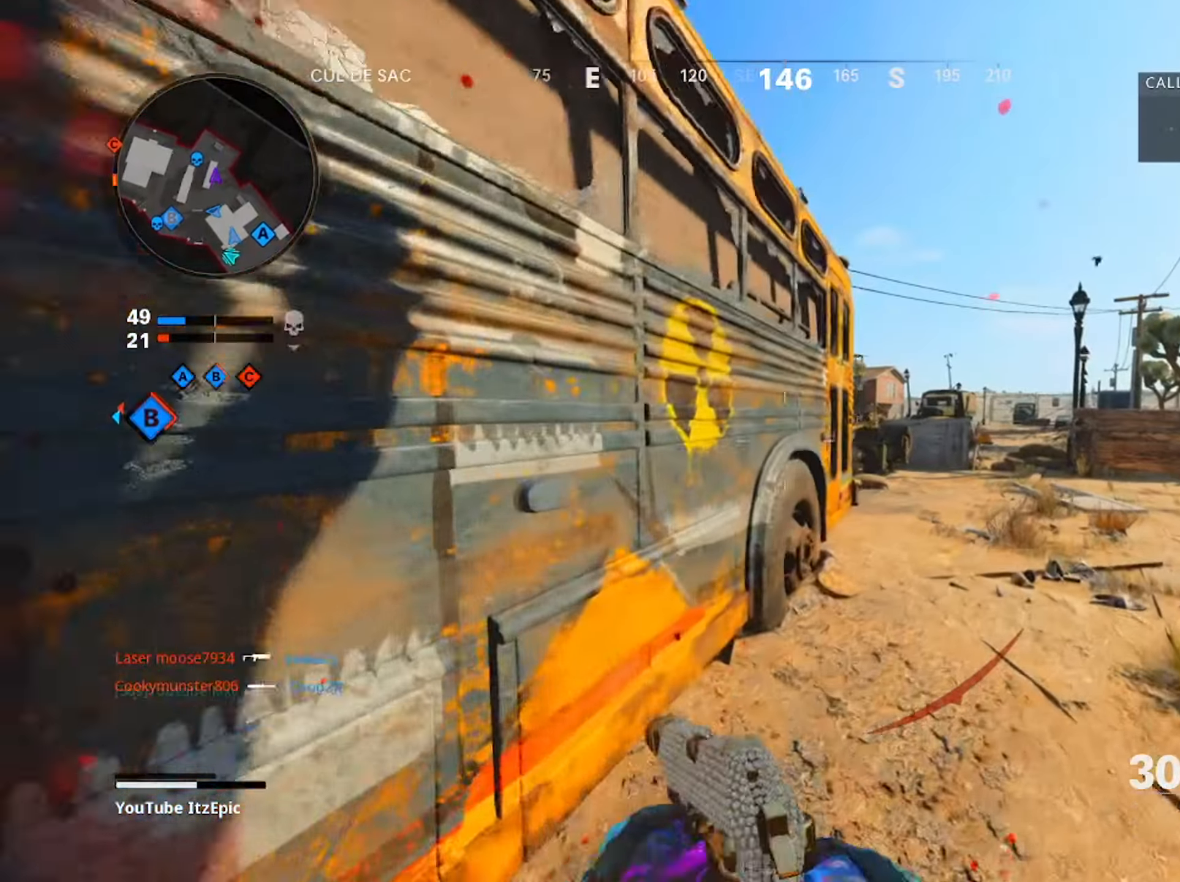
{"buttons": [], "left_stick": "up-left", "right_stick": "center", "events": [[117, "right_stick", "center"], [251, "left_stick", "up-left"], [301, "CIRCLE", "up"]]}
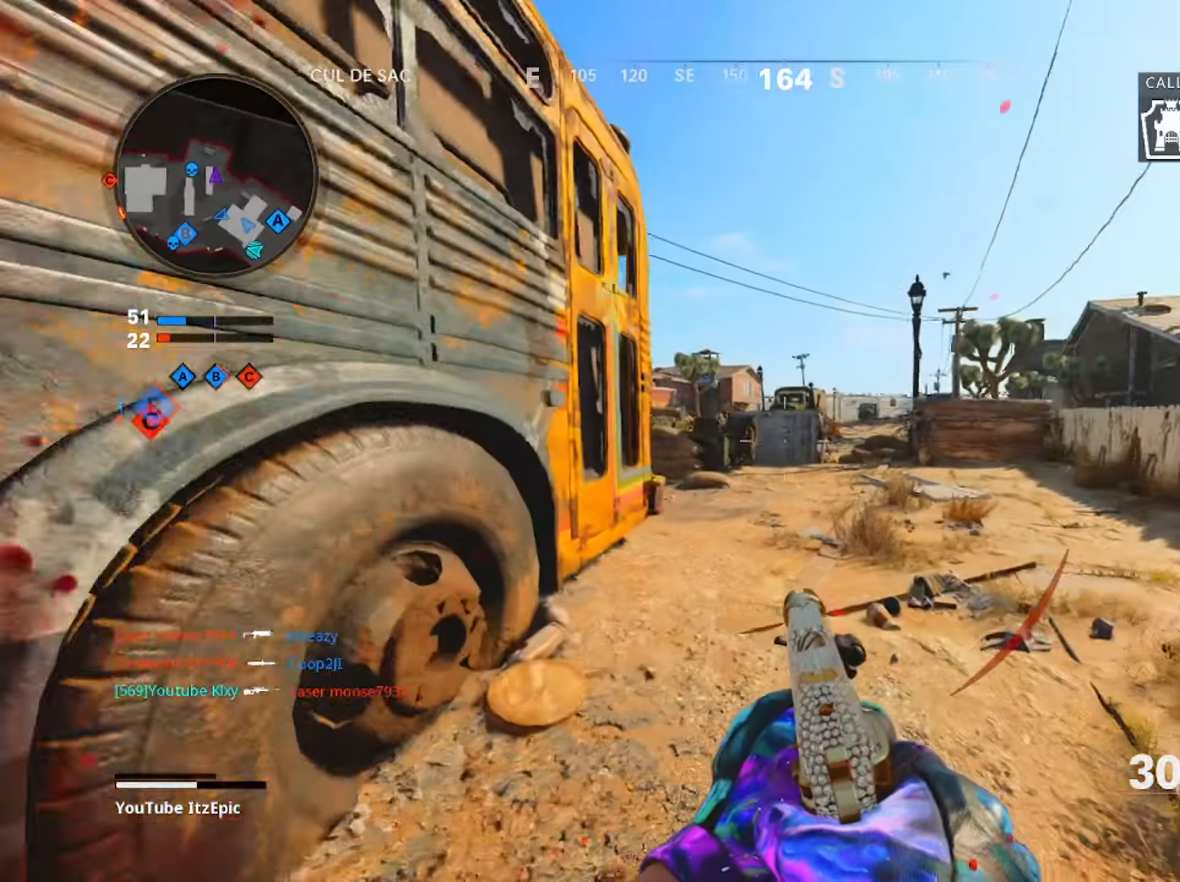
{"buttons": [], "left_stick": "center", "right_stick": "center", "events": [[83, "CIRCLE", "down"], [117, "left_stick", "center"], [200, "left_stick", "right"], [400, "left_stick", "center"], [484, "CIRCLE", "up"]]}
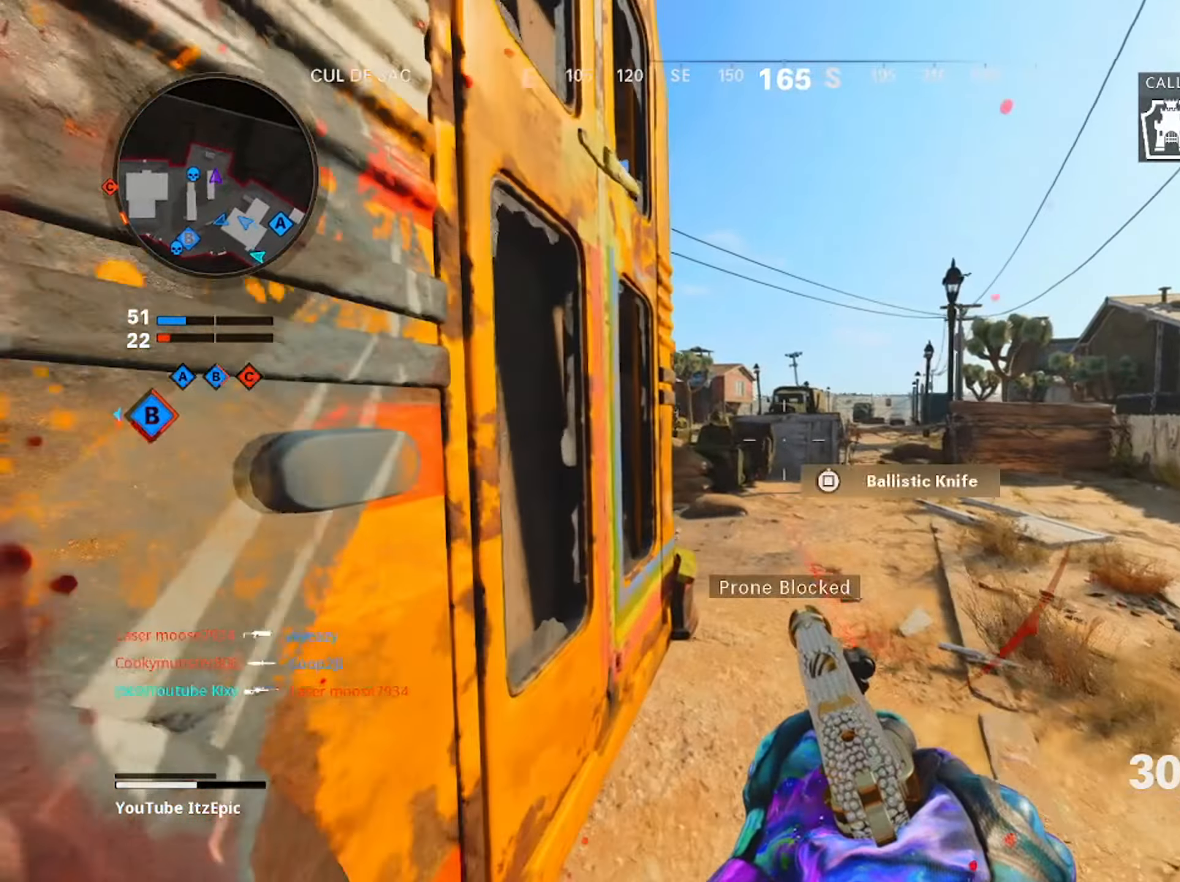
{"buttons": [], "left_stick": "up", "right_stick": "center", "events": [[134, "left_stick", "up"], [284, "right_stick", "up-left"], [368, "right_stick", "center"]]}
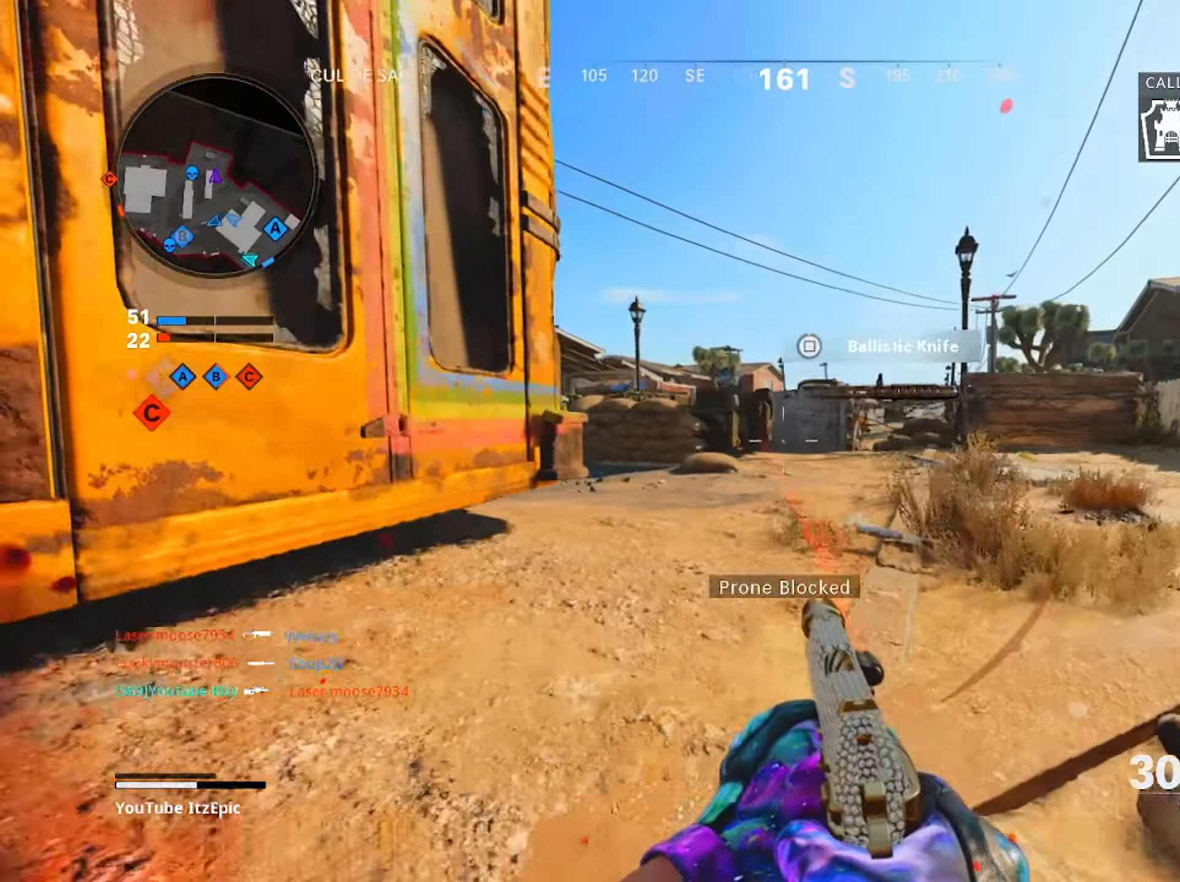
{"buttons": ["R2", "R3"], "left_stick": "down-right", "right_stick": "right", "events": [[133, "left_stick", "center"], [217, "right_stick", "up"], [234, "R2", "down"], [334, "right_stick", "center"], [384, "R2", "up"], [434, "R2", "down"], [434, "R3", "down"], [434, "right_stick", "right"], [500, "left_stick", "down-right"]]}
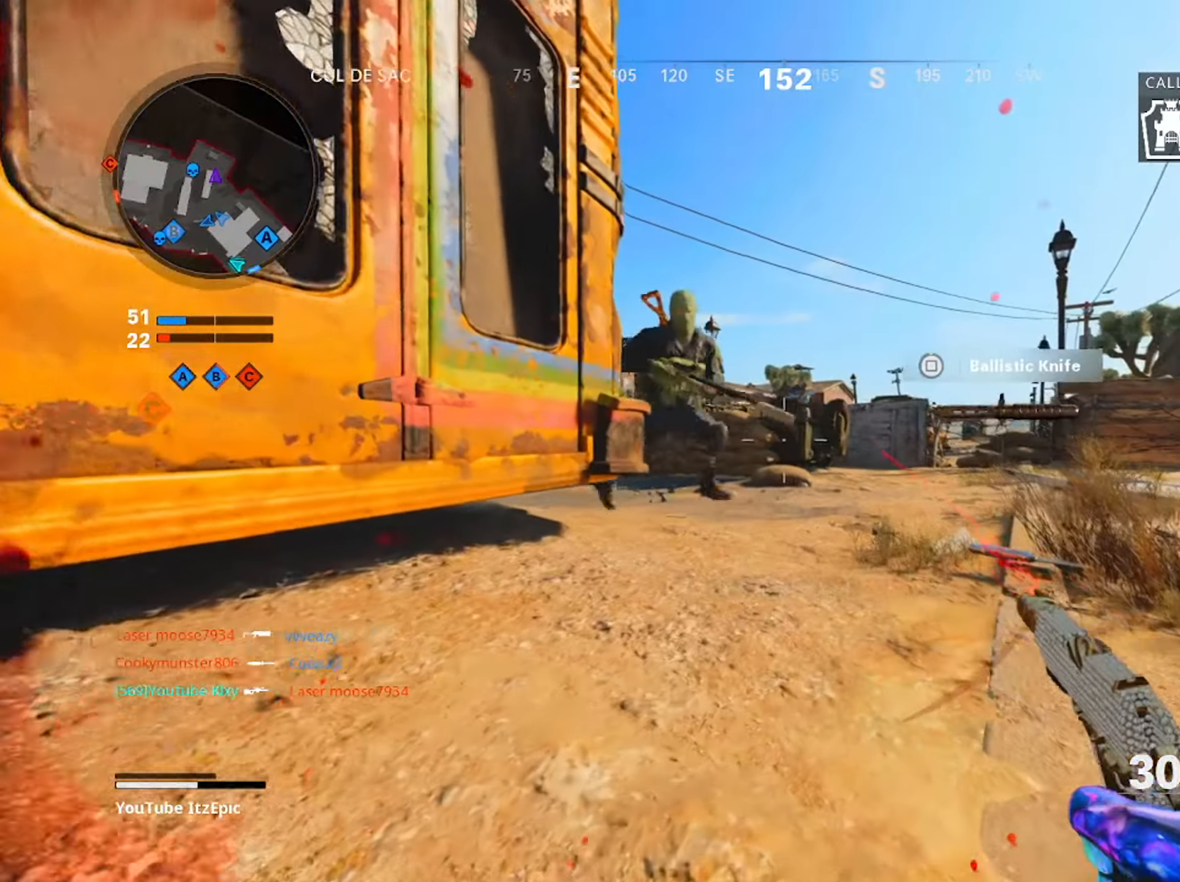
{"buttons": ["R2"], "left_stick": "down-right", "right_stick": "down-left", "events": [[17, "right_stick", "down-right"], [34, "R3", "up"], [67, "R2", "up"], [167, "R2", "down"], [267, "R2", "up"], [384, "right_stick", "down-left"], [401, "R2", "down"]]}
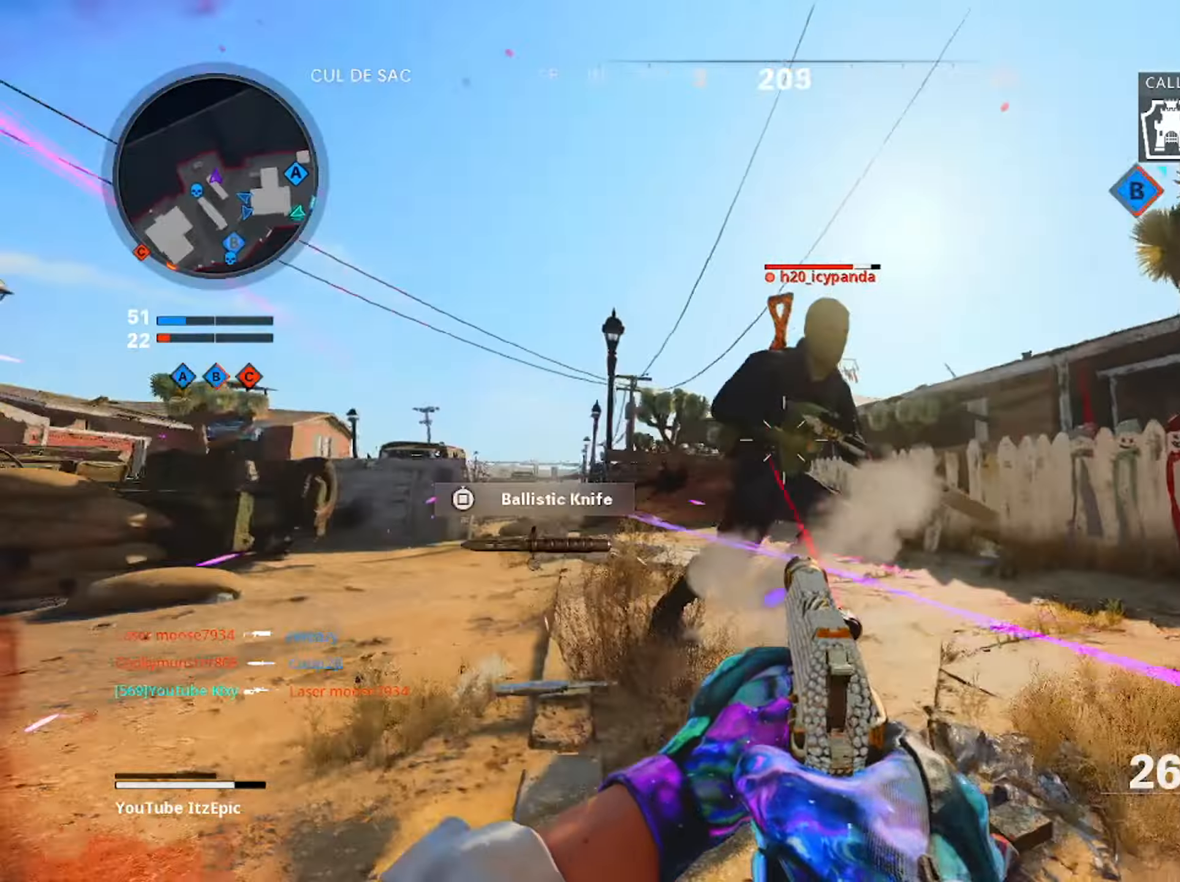
{"buttons": ["L2"], "left_stick": "down-right", "right_stick": "down", "events": [[67, "R2", "up"], [83, "L2", "down"], [83, "right_stick", "up-left"], [150, "R2", "down"], [183, "right_stick", "up-right"], [284, "R2", "up"], [284, "right_stick", "down-right"], [300, "R3", "down"], [384, "right_stick", "down"], [400, "R2", "down"], [434, "R3", "up"], [501, "R2", "up"]]}
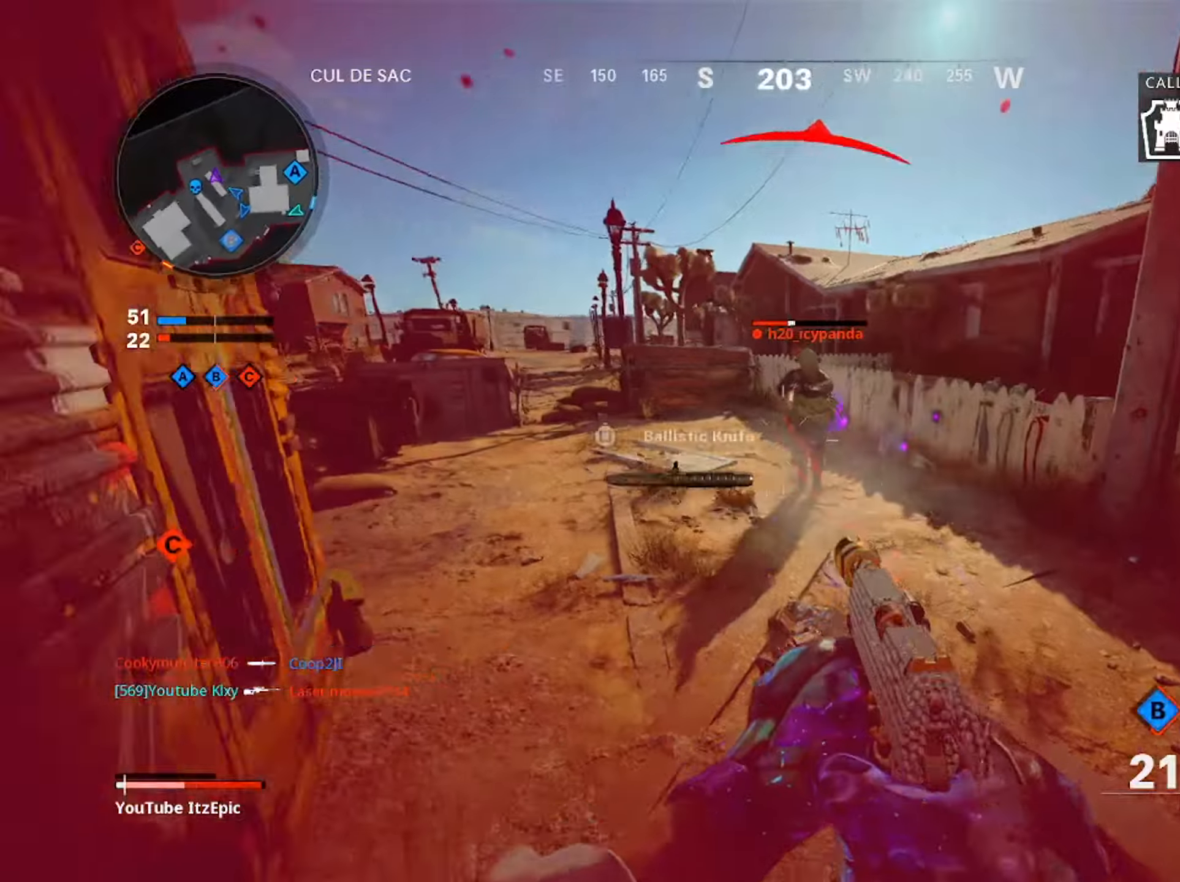
{"buttons": ["L2"], "left_stick": "down", "right_stick": "center", "events": [[133, "R2", "down"], [250, "right_stick", "left"], [267, "R2", "up"], [300, "left_stick", "down"], [317, "right_stick", "center"], [350, "R2", "down"], [484, "R2", "up"]]}
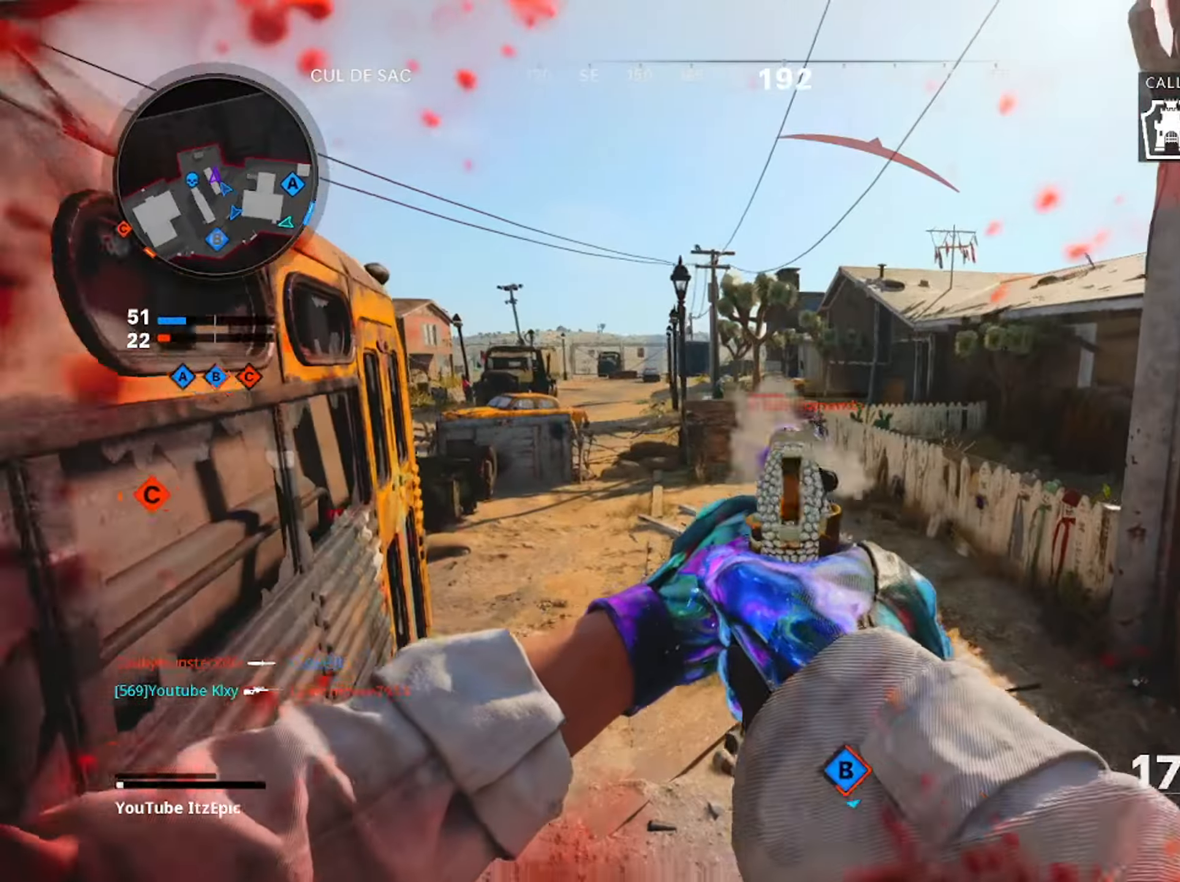
{"buttons": ["CIRCLE"], "left_stick": "up", "right_stick": "center", "events": [[117, "L2", "up"], [250, "SQUARE", "down"], [317, "SQUARE", "up"], [317, "left_stick", "left"], [384, "CIRCLE", "down"], [417, "left_stick", "up"]]}
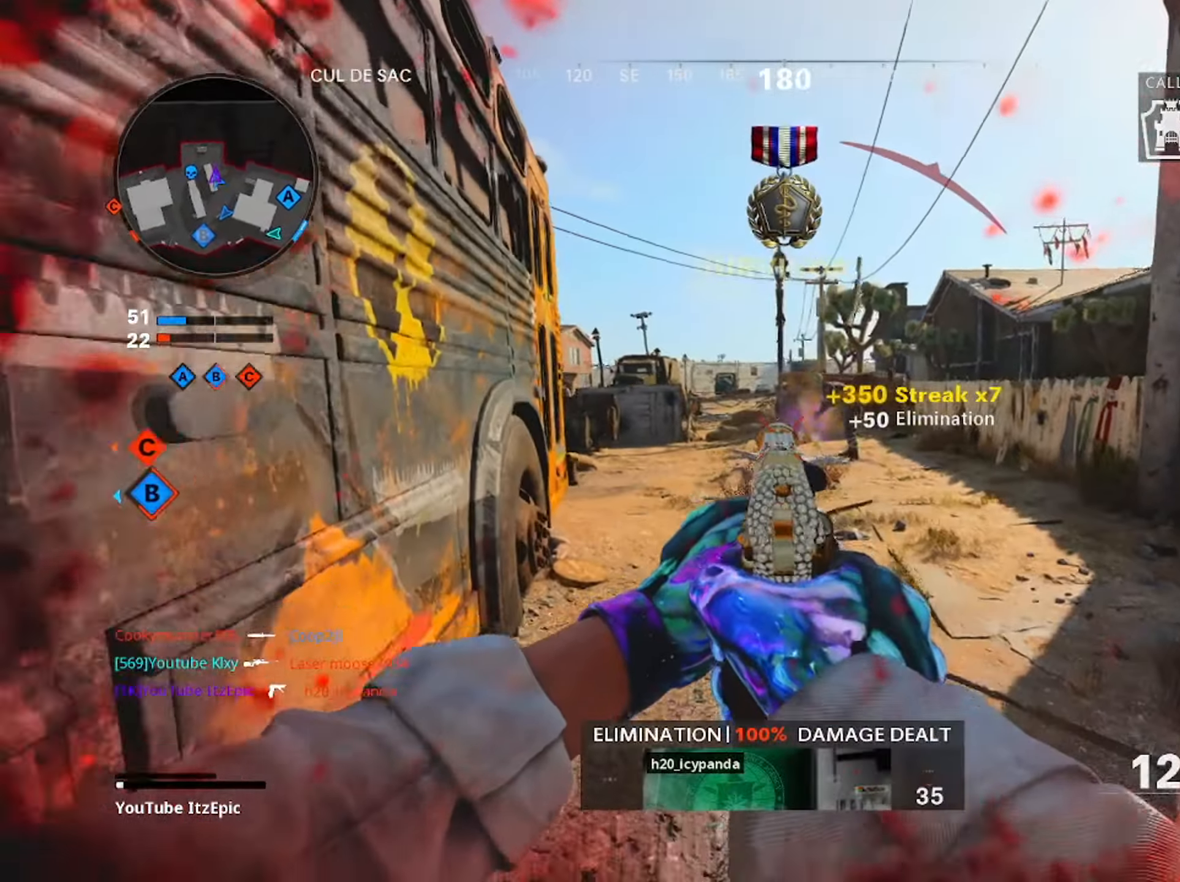
{"buttons": ["L3"], "left_stick": "up", "right_stick": "right", "events": [[167, "left_stick", "right"], [167, "right_stick", "right"], [250, "CIRCLE", "up"], [317, "left_stick", "up"], [350, "L3", "down"]]}
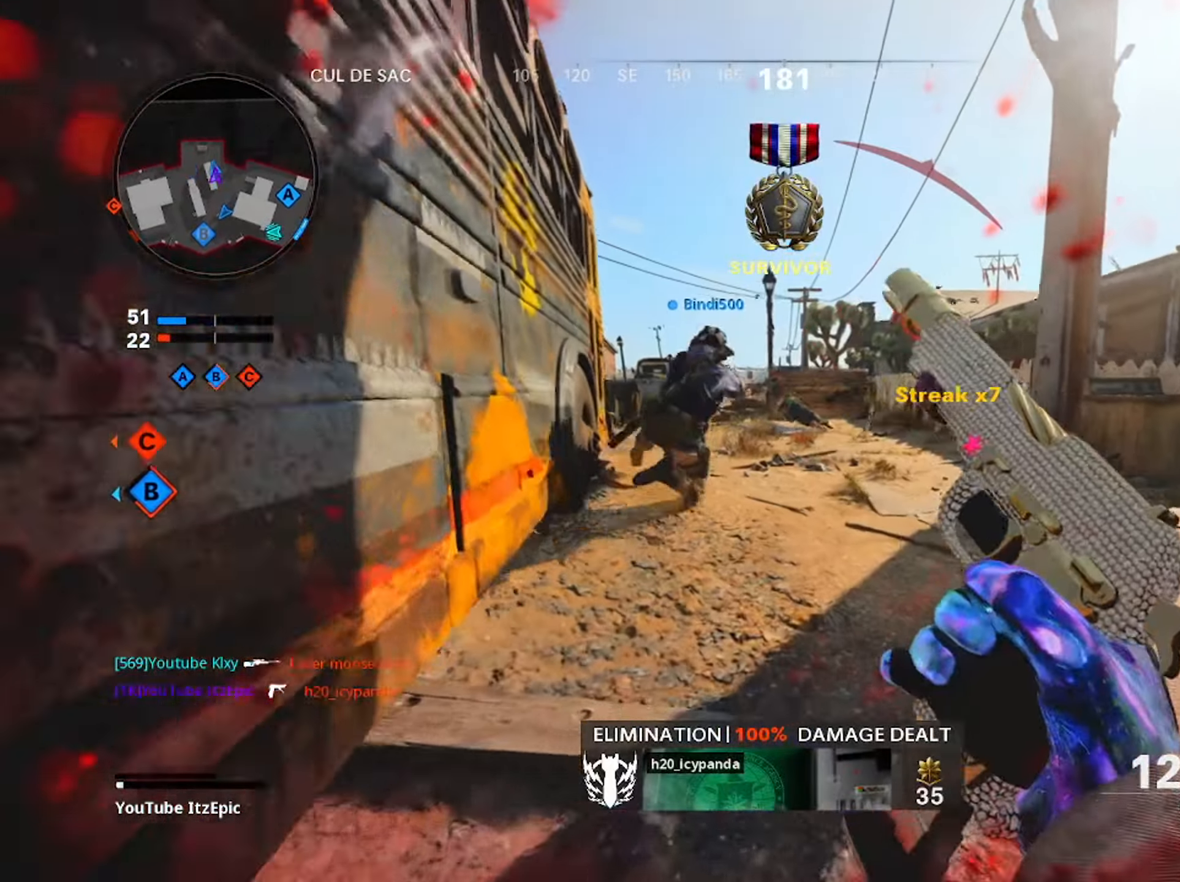
{"buttons": [], "left_stick": "up", "right_stick": "center", "events": [[34, "L3", "up"], [67, "right_stick", "center"], [234, "right_stick", "right"], [451, "right_stick", "center"]]}
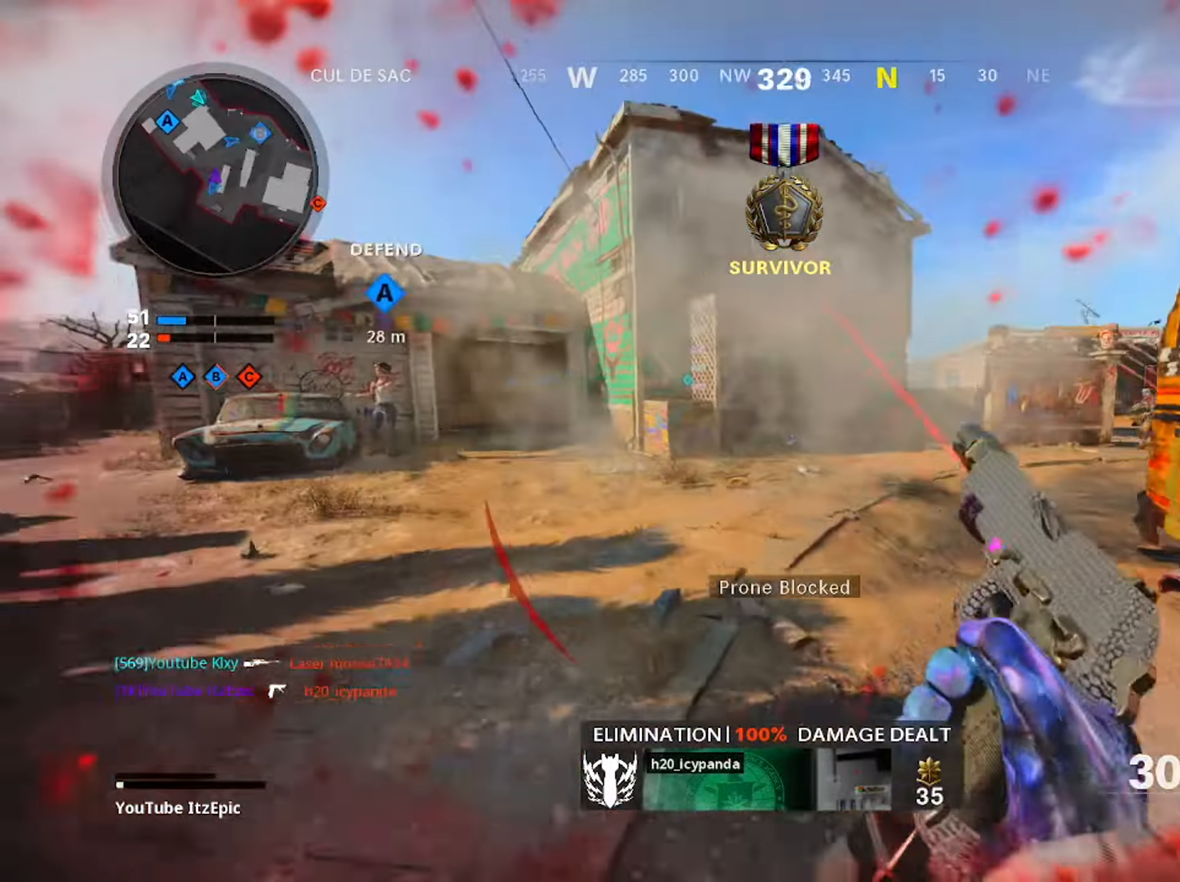
{"buttons": ["L2", "R2"], "left_stick": "down-left", "right_stick": "left", "events": [[33, "left_stick", "up-right"], [50, "L2", "down"], [133, "right_stick", "up-left"], [317, "left_stick", "center"], [383, "left_stick", "down-left"], [484, "R2", "down"], [484, "right_stick", "left"]]}